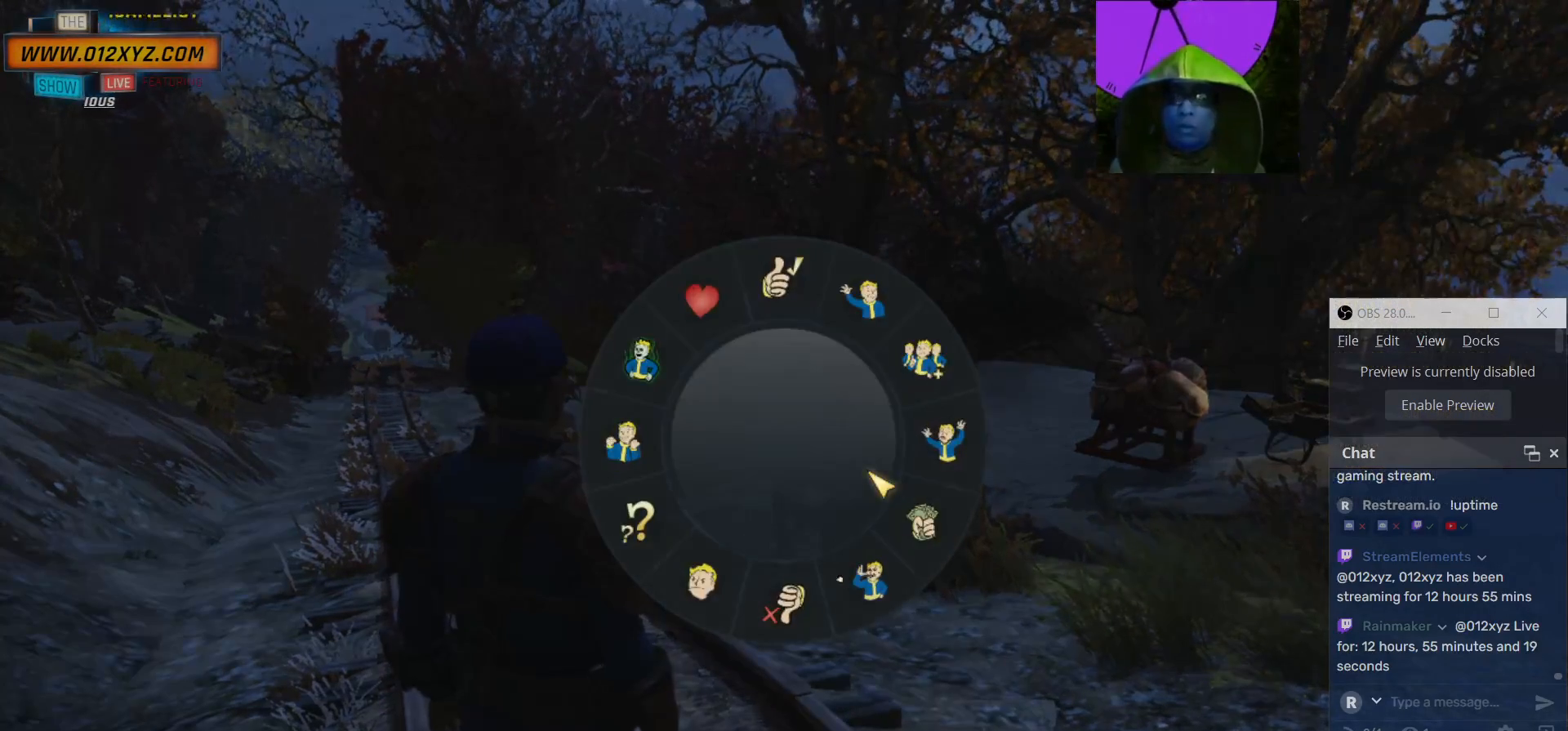
Gameplay with keyboard and mouse; each line is a JSON object with the keys and mouse buttons held at the frame after it. "events" lists presses ("down") and releases ("up") of "1", "2", "3", "4", "5", "a", "alt", "b", "c", "ctrl", "d", "e", "f", "g", "q", "r", "s", "shift", "space", "t", "tab", "v", "w", "x", "z", "mouse_left", "mouse_wheel", "mouse_right", "mouse_mb4" and "mouse_mb5" between this image and that frame as [ms after this image, input, new state], when the widget could be followed in between. "mouse_left", "mouse_wheel", "mouse_right", "mouse_mb4", "mouse_mb5" = the "left", "wheel", "right", "mb4", "mb5" buttons of the "mouse" list. No other keys are recorded. "wheel" means that the mouse wheel is clicked or scrolled. Not read: mouse_move.
{"keys": [], "mouse": [], "events": []}
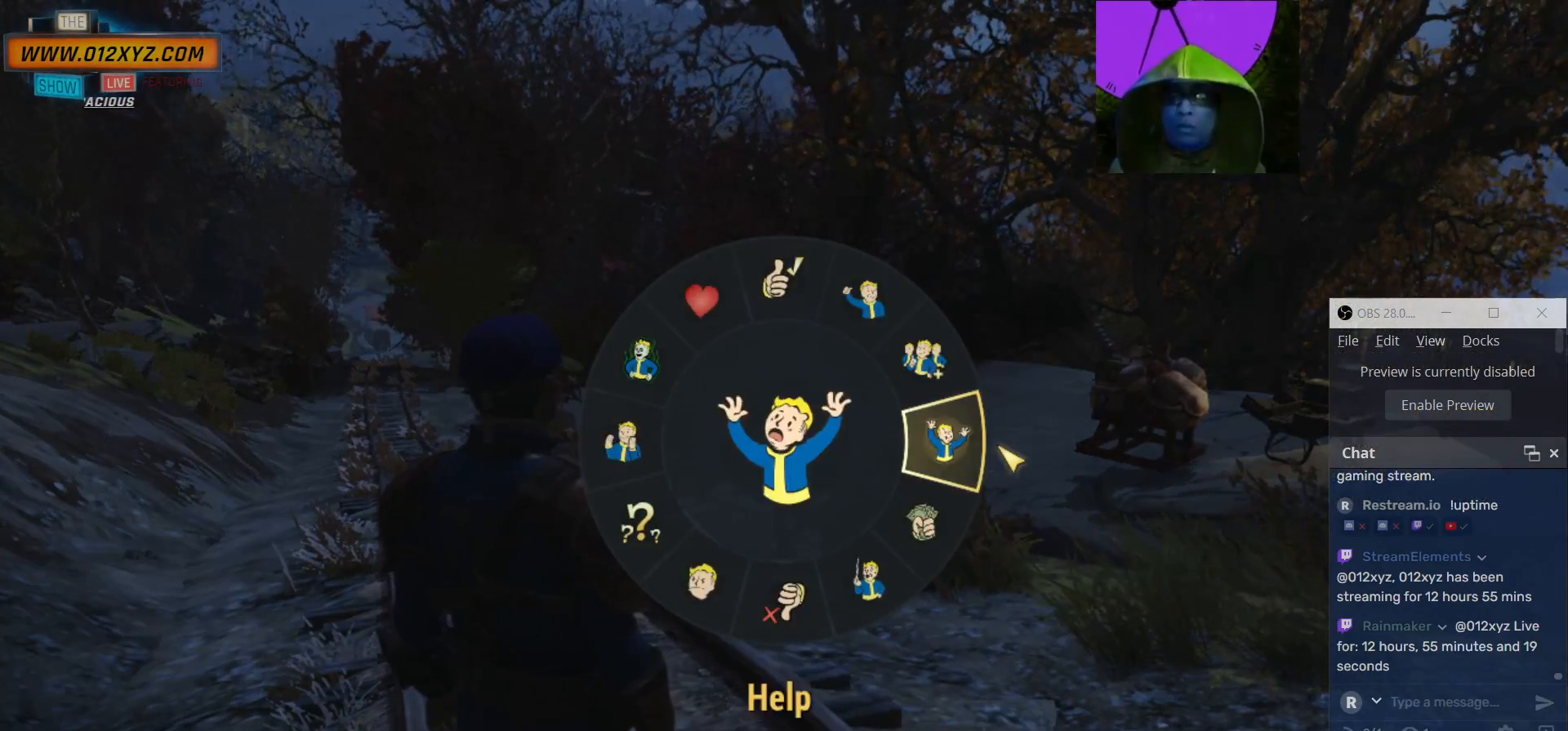
{"keys": [], "mouse": [], "events": [[67, "mouse_left", "down"], [200, "mouse_left", "up"]]}
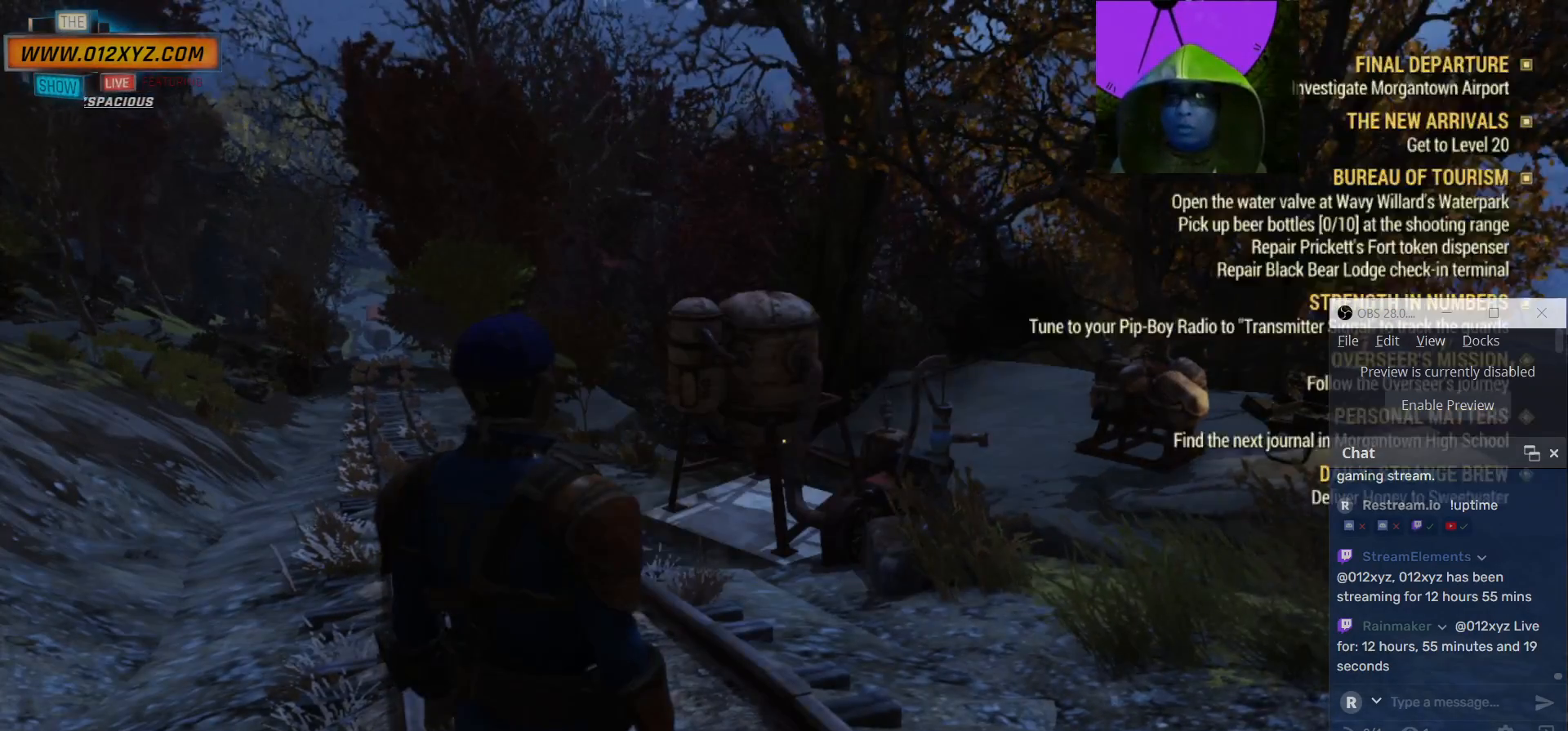
{"keys": [], "mouse": [], "events": []}
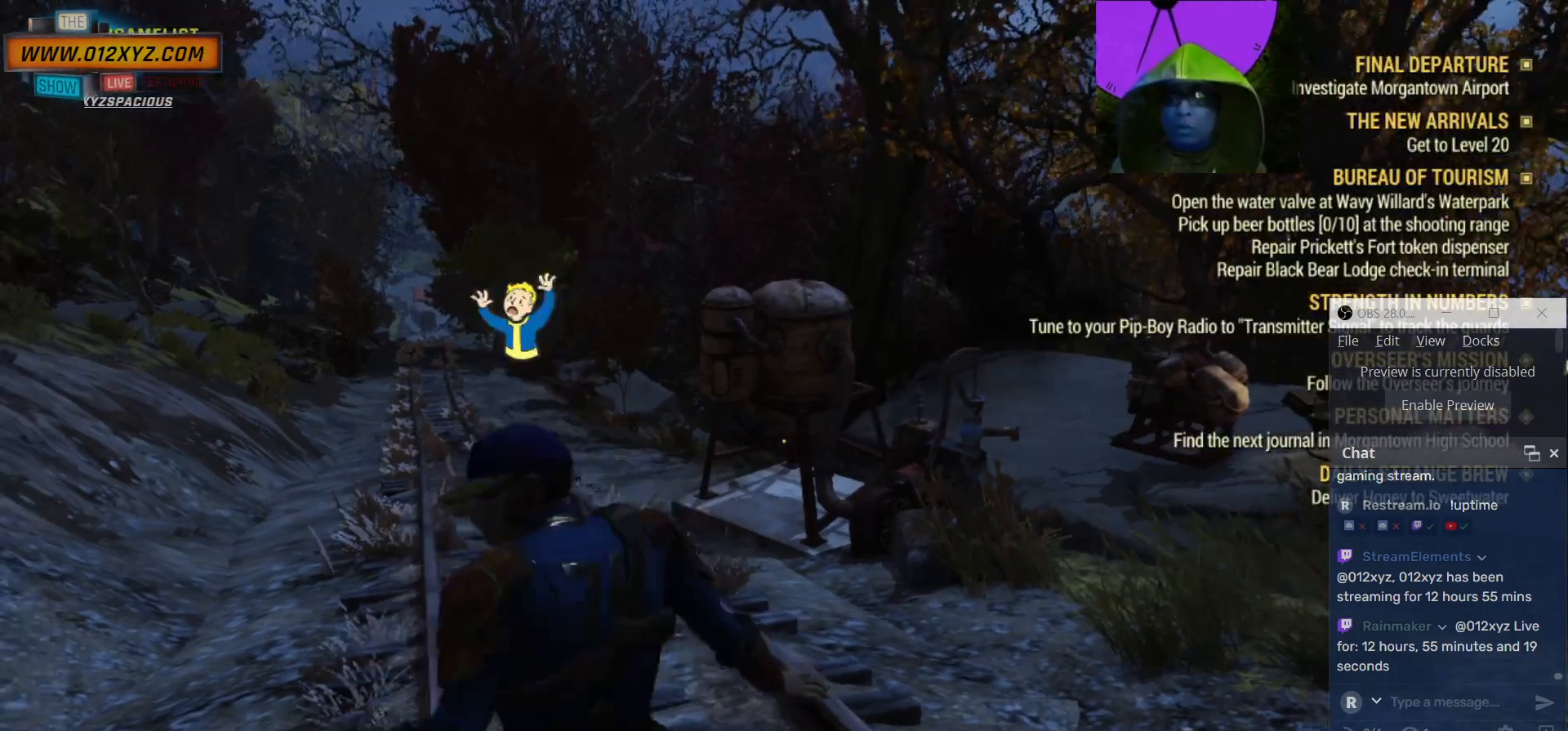
{"keys": [], "mouse": [], "events": []}
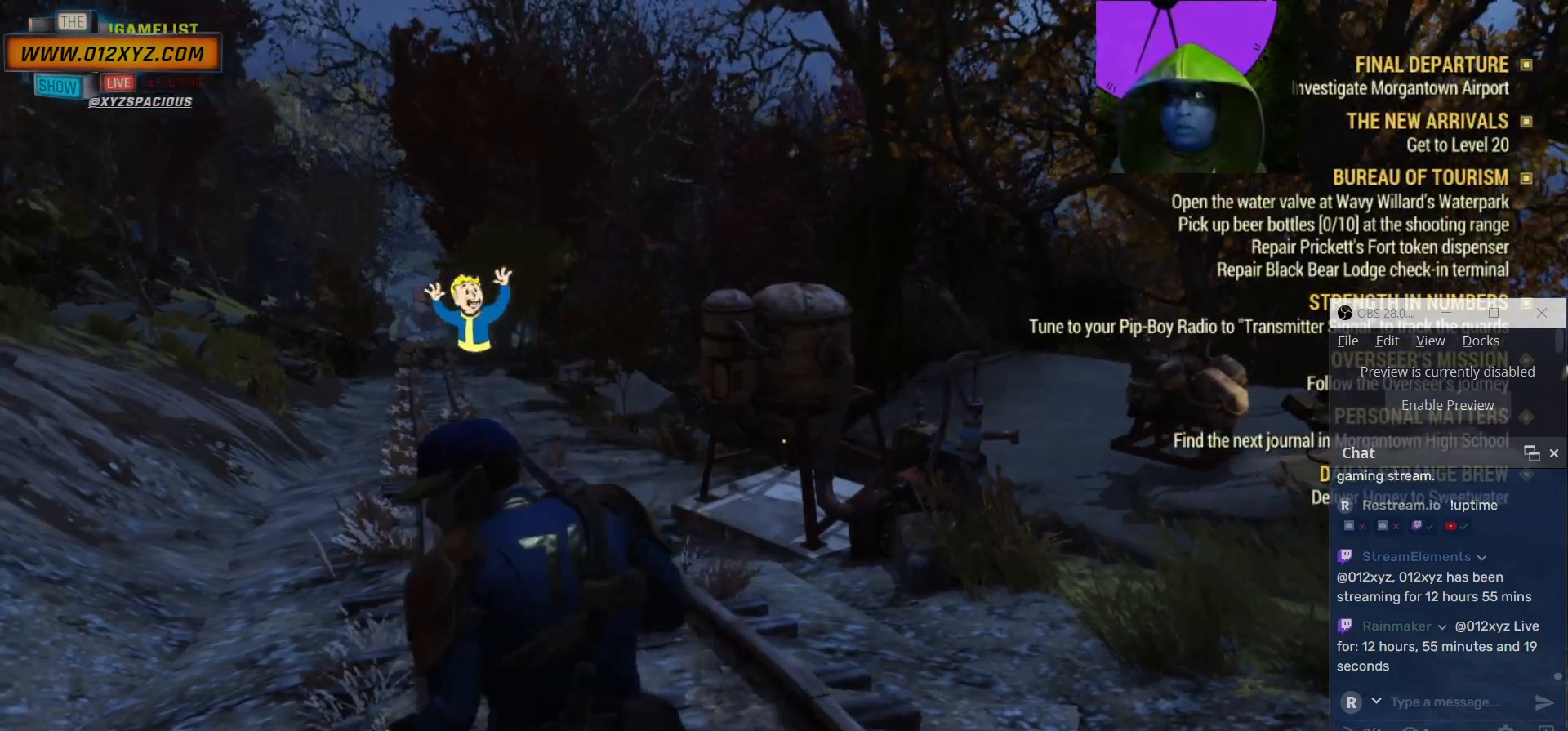
{"keys": [], "mouse": [], "events": []}
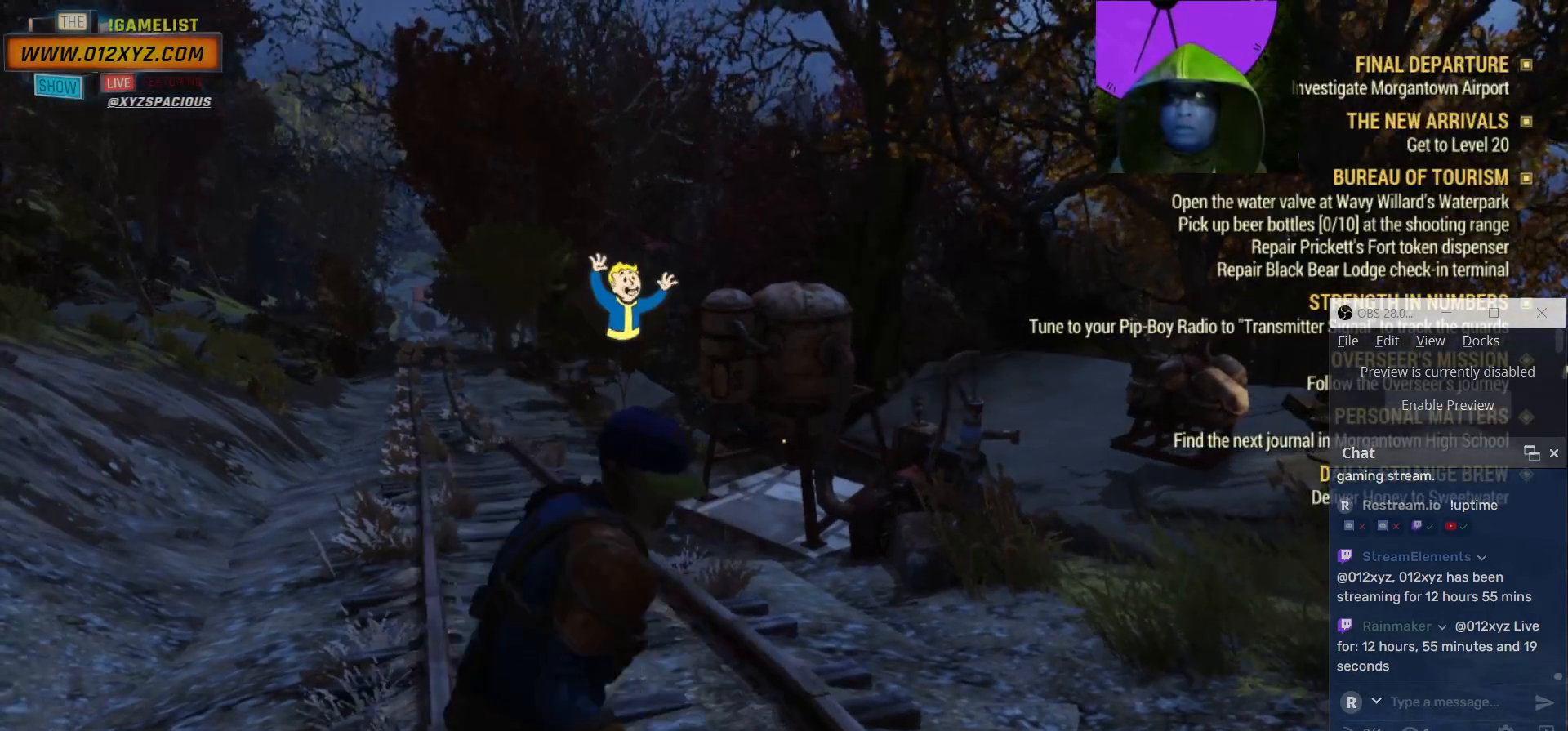
{"keys": [], "mouse": [], "events": []}
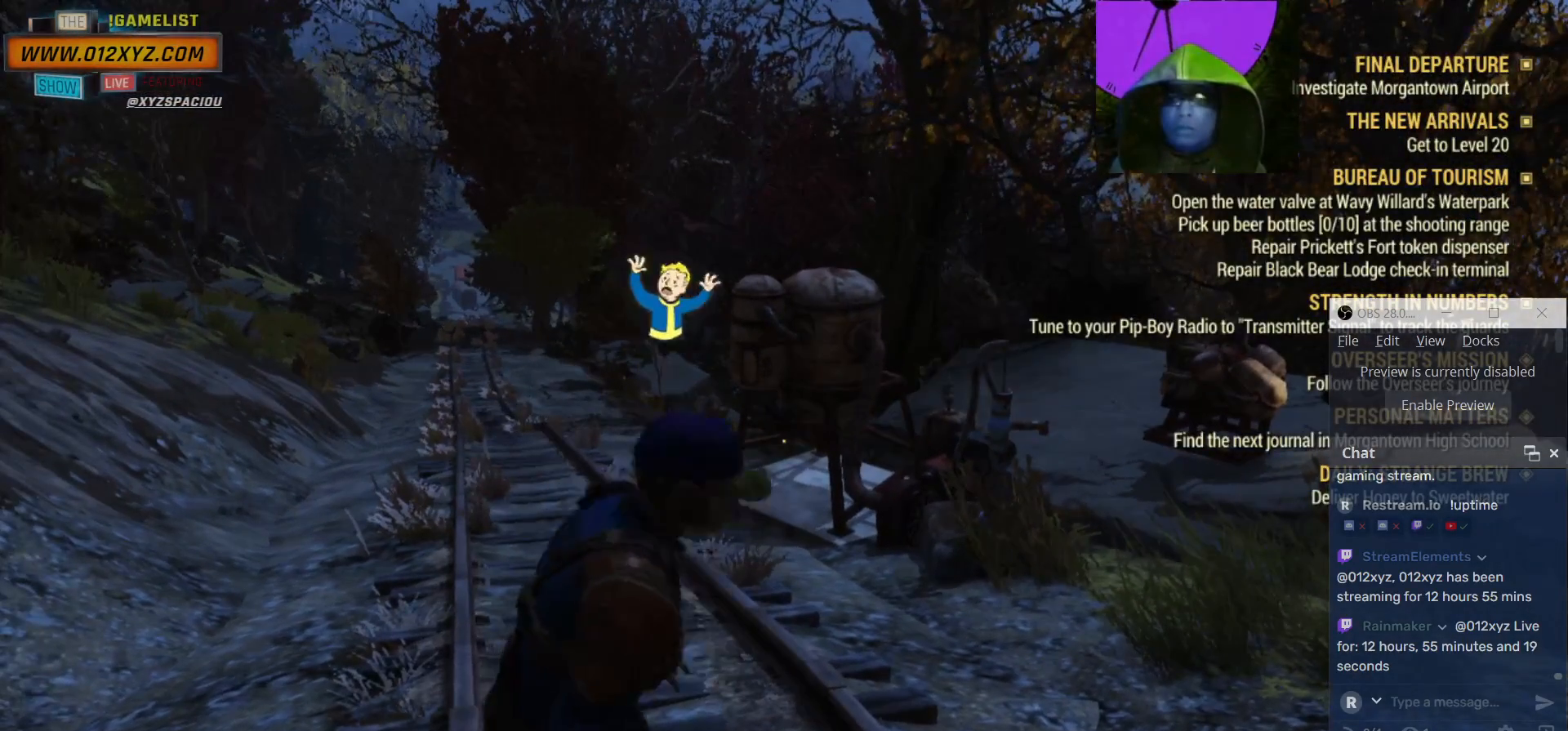
{"keys": [], "mouse": [], "events": []}
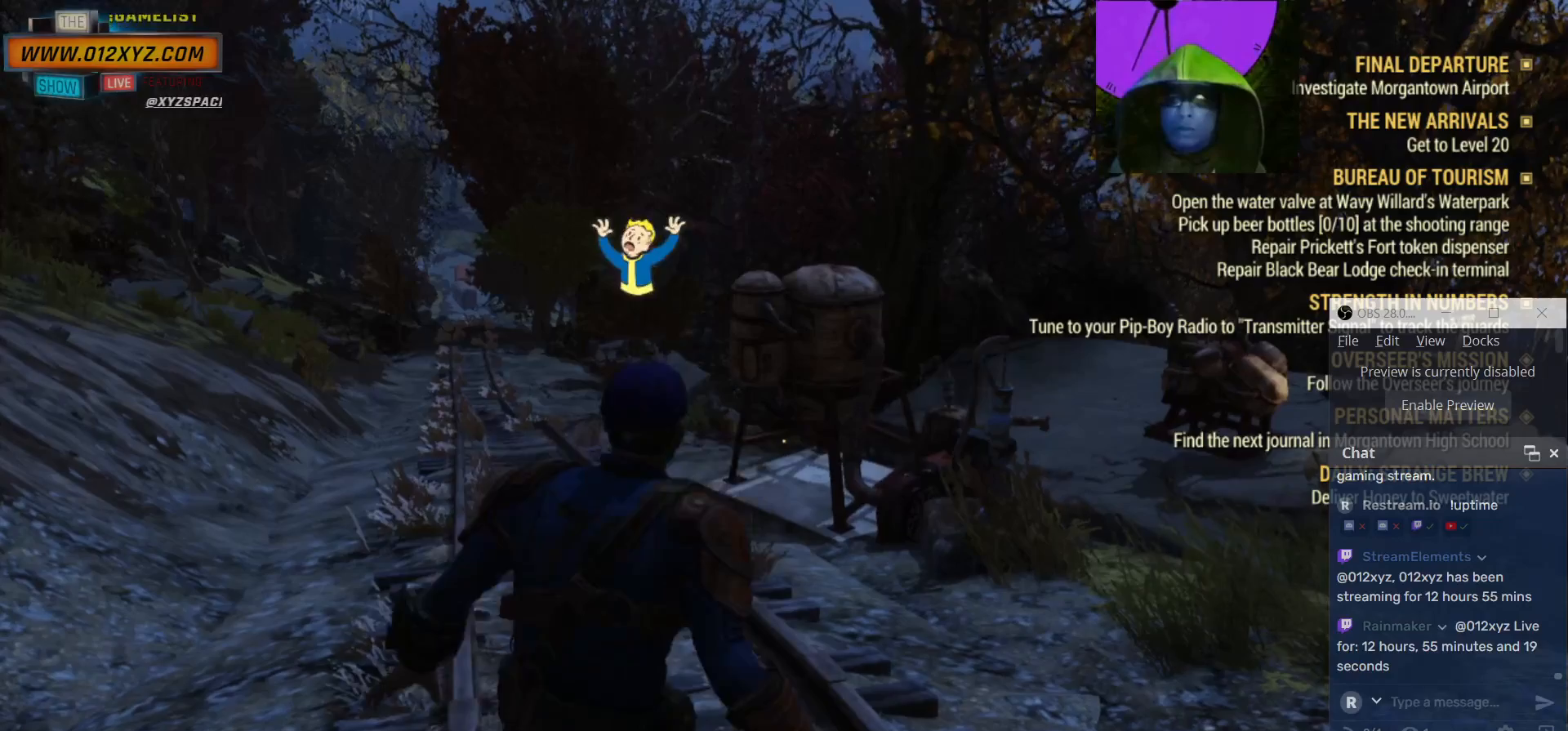
{"keys": [], "mouse": [], "events": []}
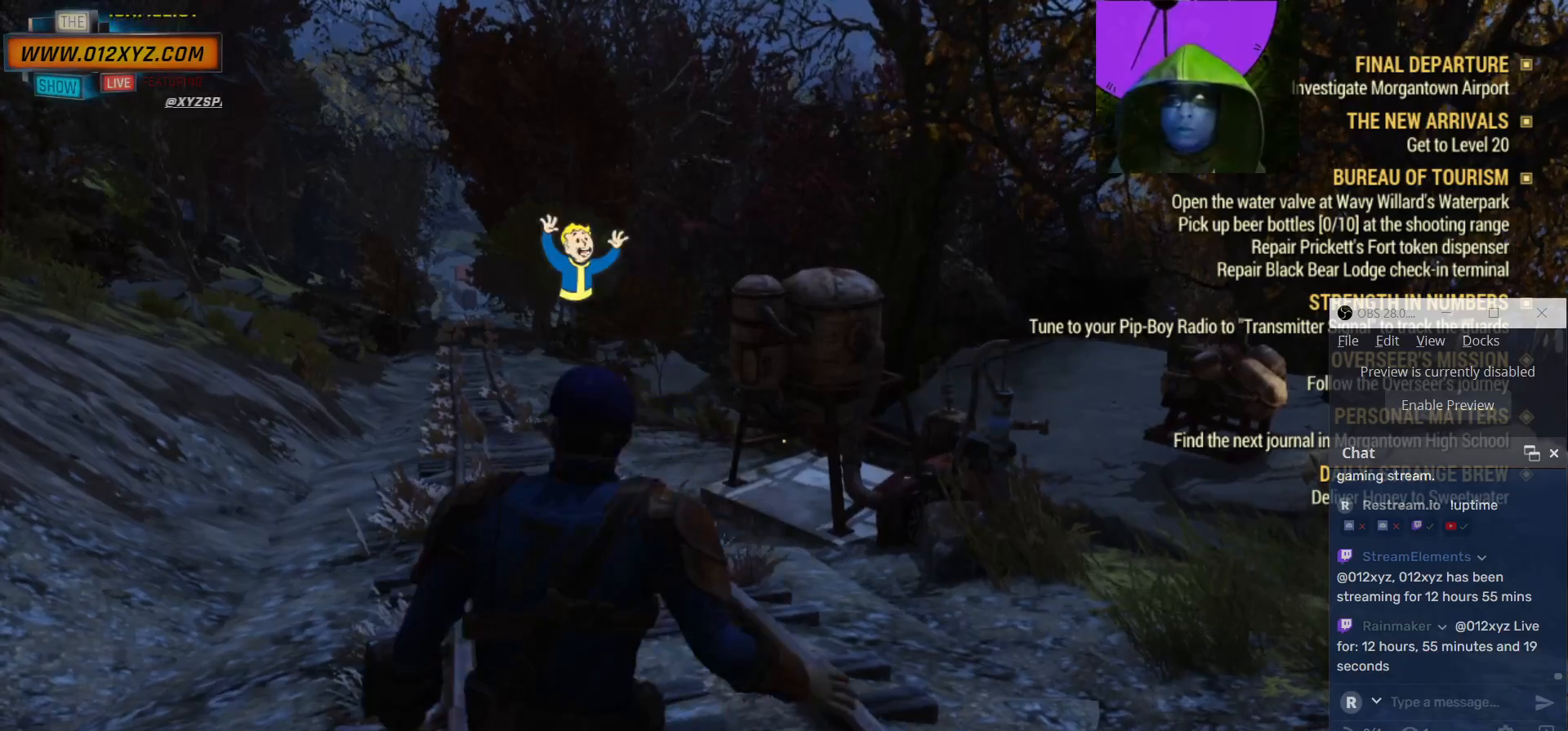
{"keys": ["t"], "mouse": [], "events": [[200, "t", "down"]]}
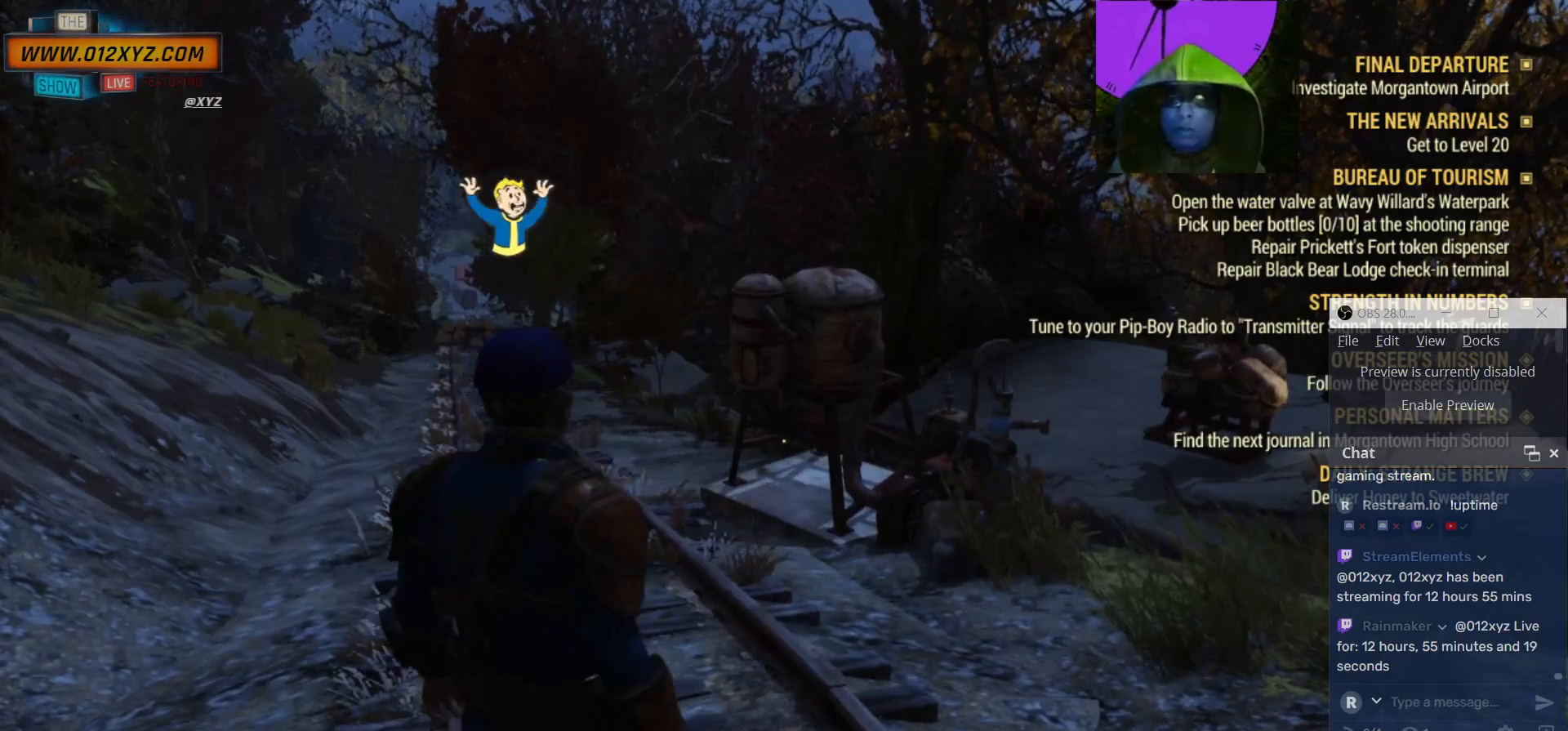
{"keys": ["t"], "mouse": [], "events": []}
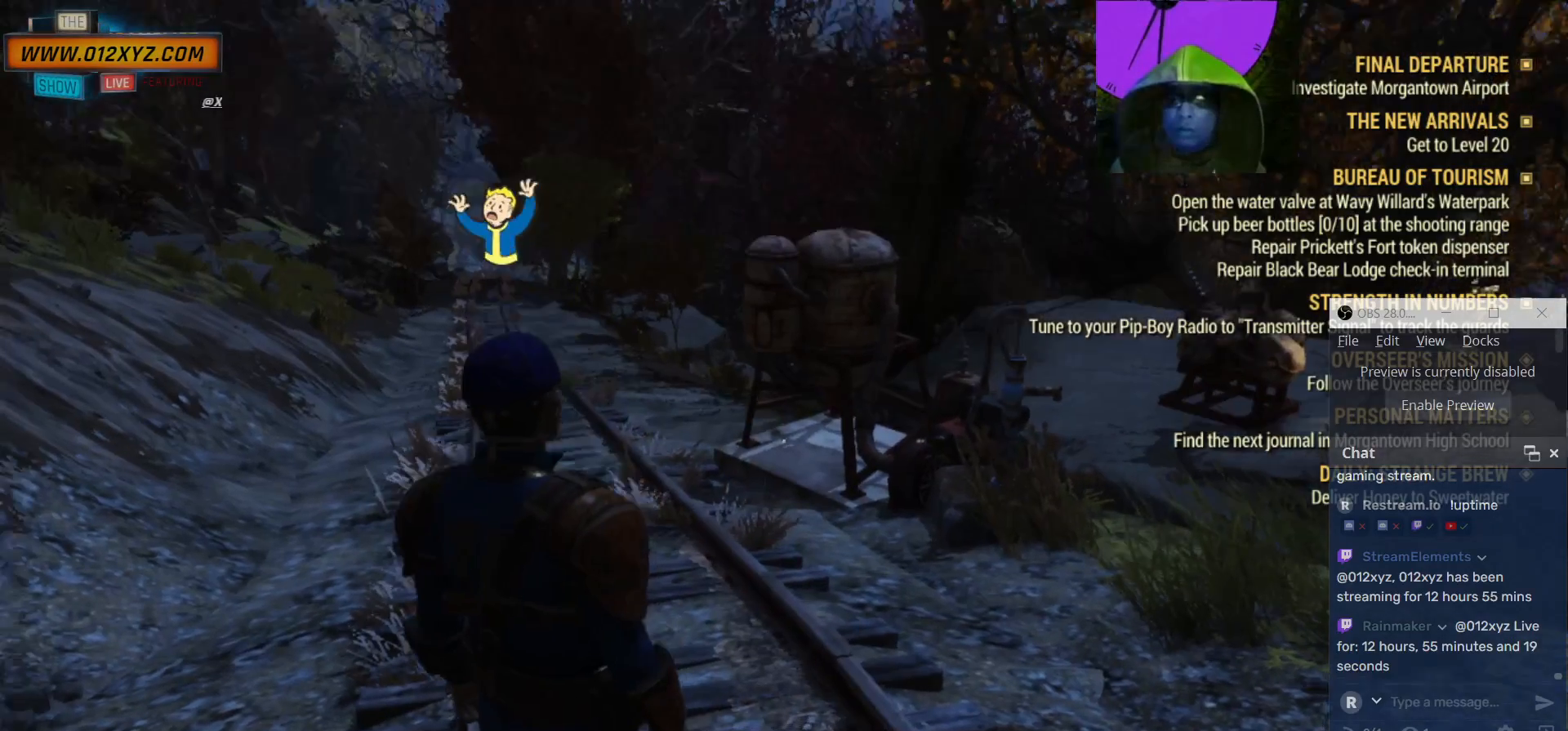
{"keys": [], "mouse": [], "events": [[167, "t", "up"]]}
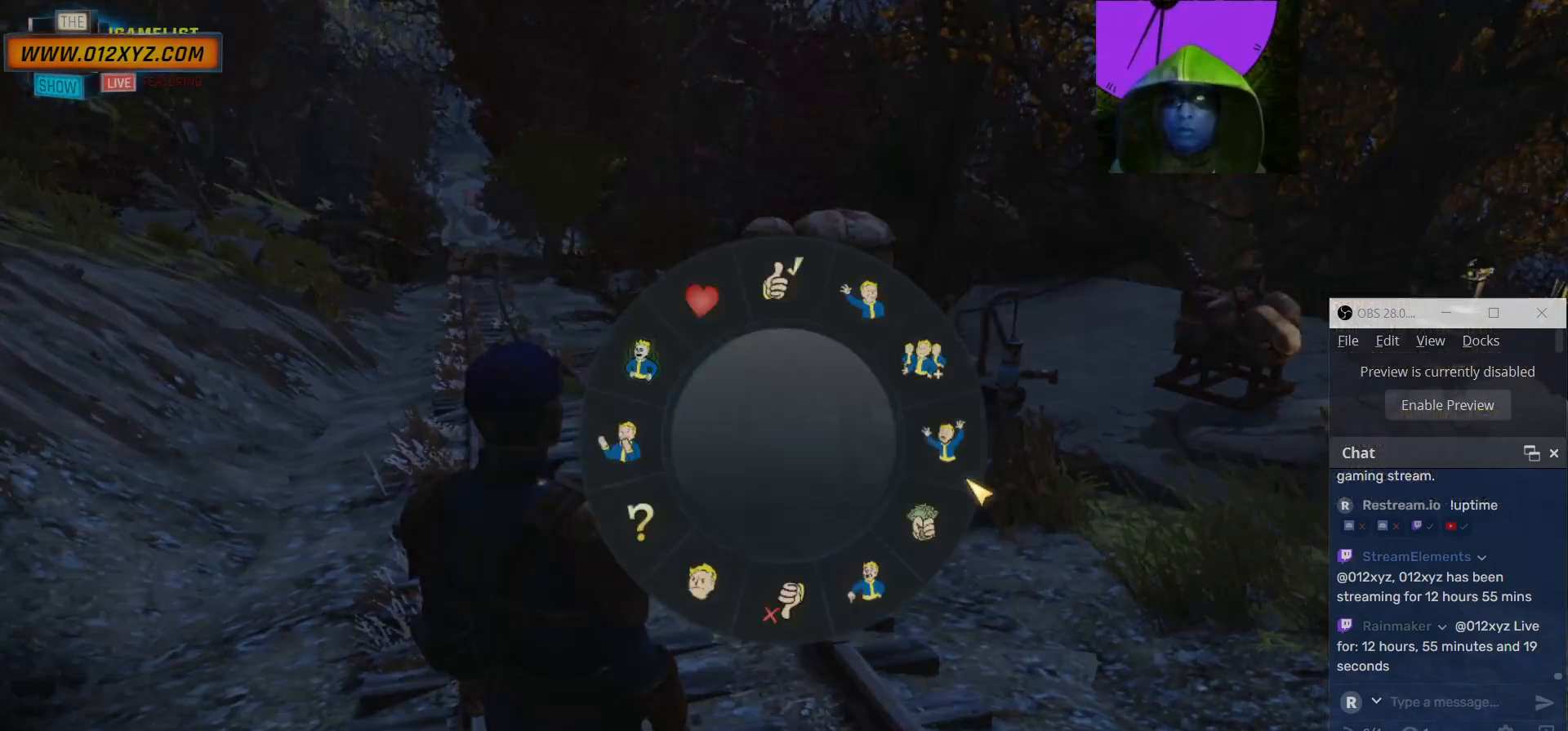
{"keys": [], "mouse": [], "events": []}
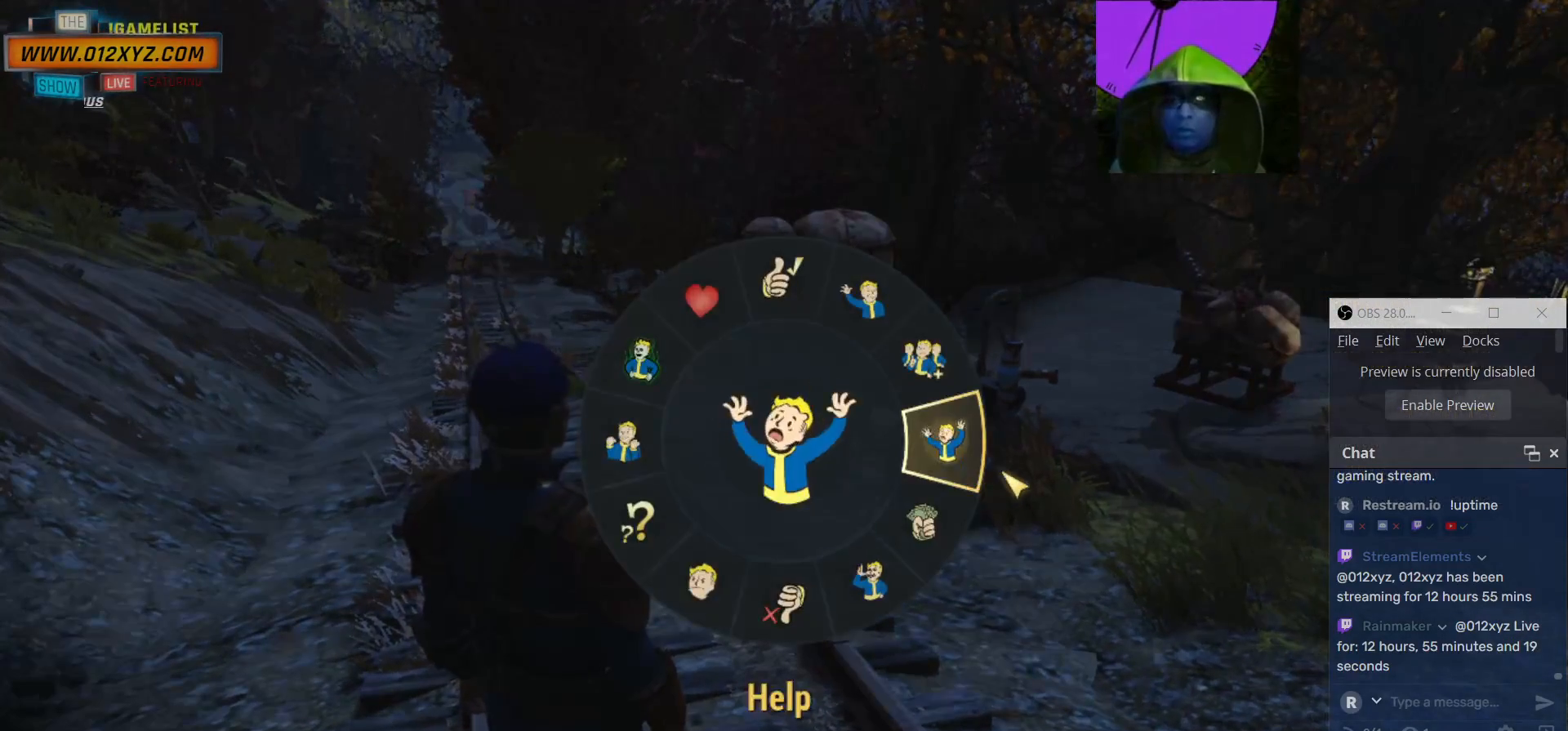
{"keys": [], "mouse": [], "events": []}
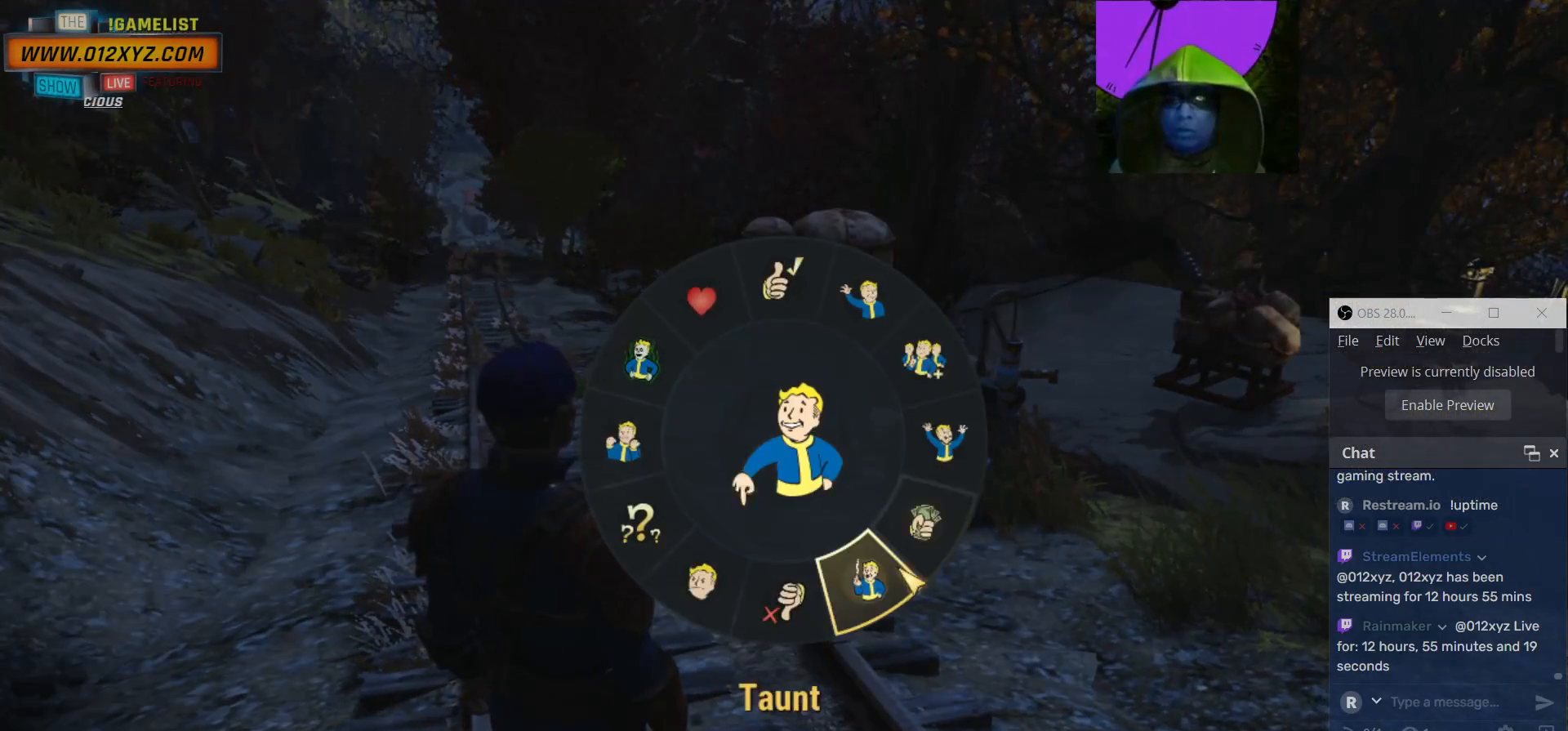
{"keys": [], "mouse": [], "events": [[300, "mouse_left", "down"], [400, "mouse_left", "up"]]}
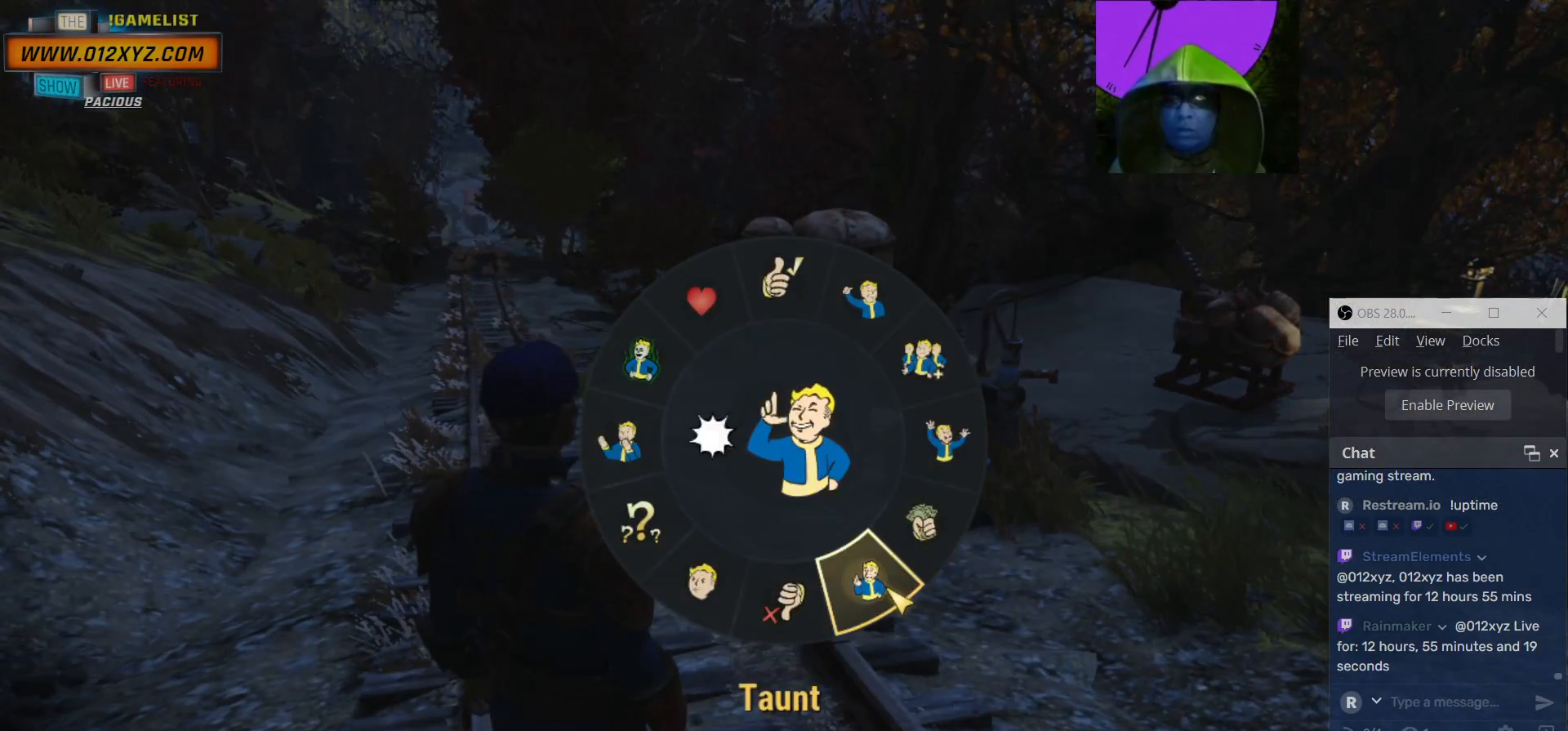
{"keys": [], "mouse": [], "events": []}
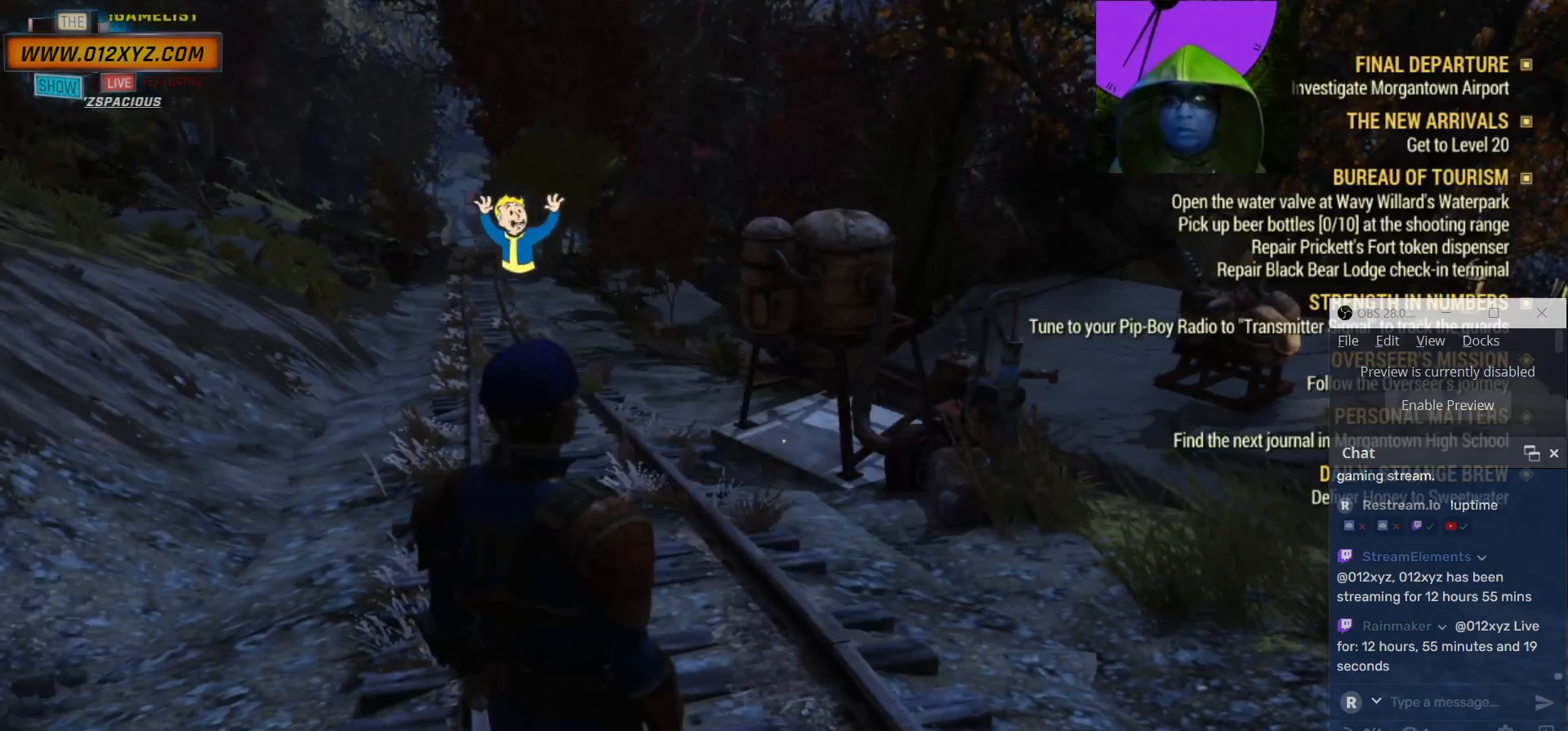
{"keys": [], "mouse": [], "events": []}
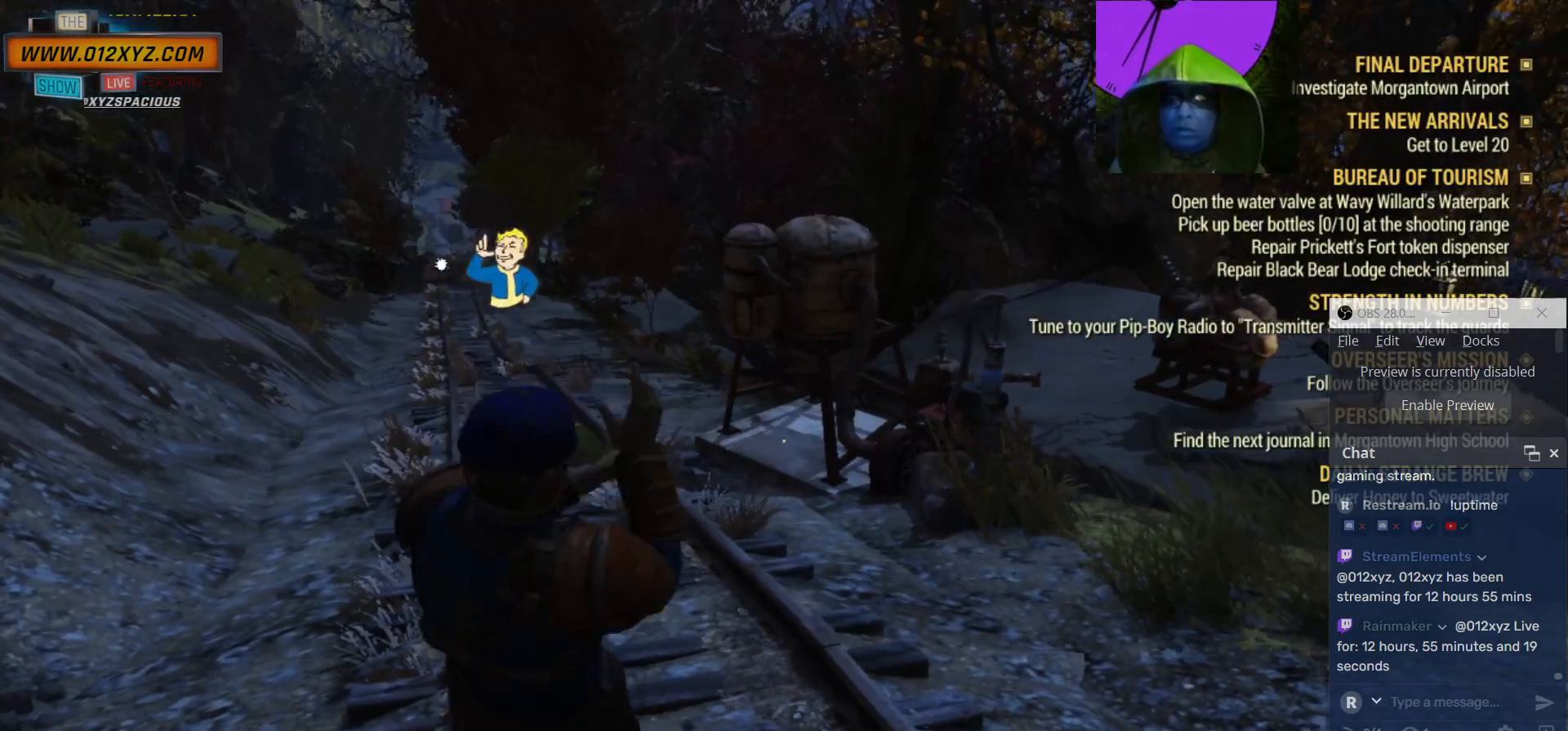
{"keys": [], "mouse": [], "events": []}
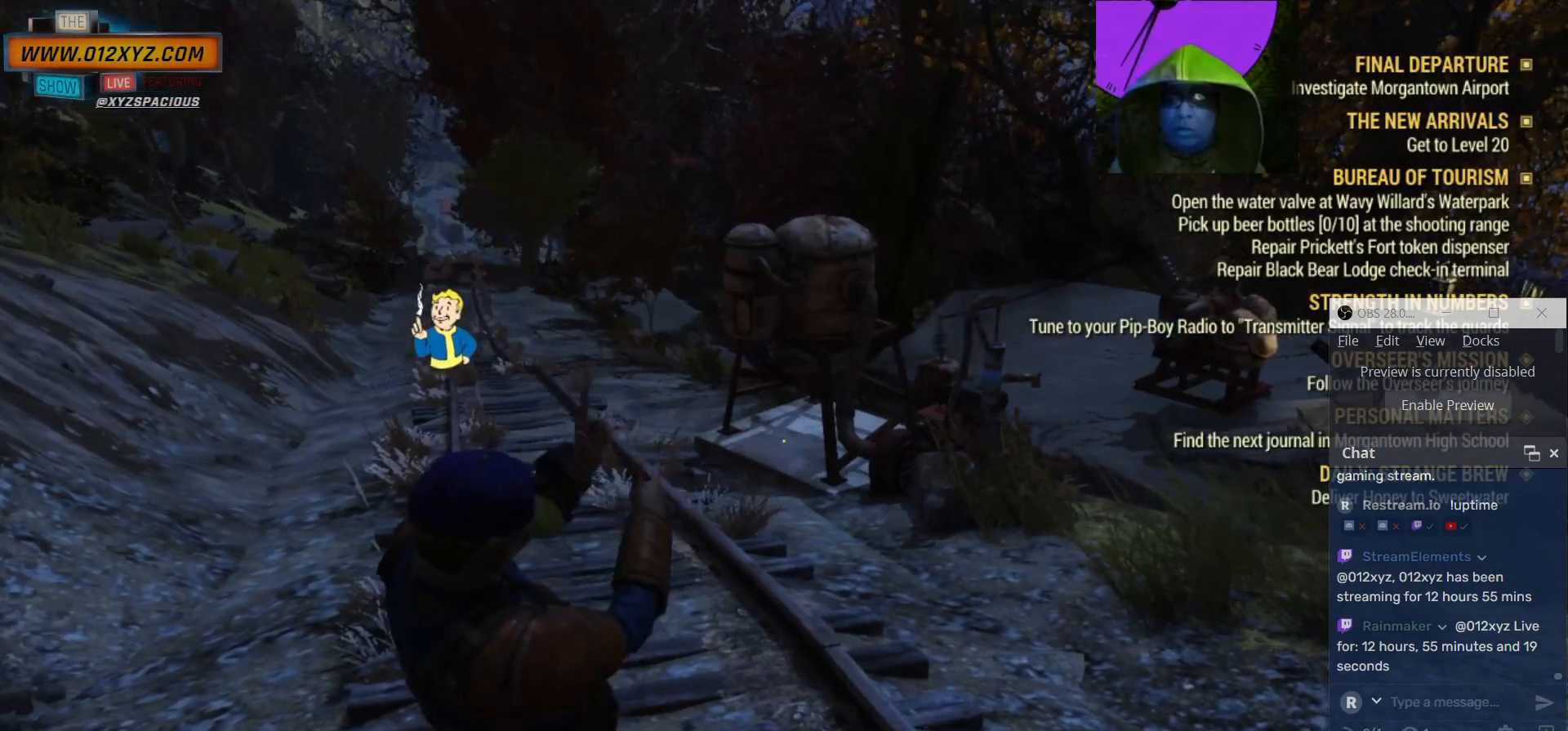
{"keys": [], "mouse": [], "events": []}
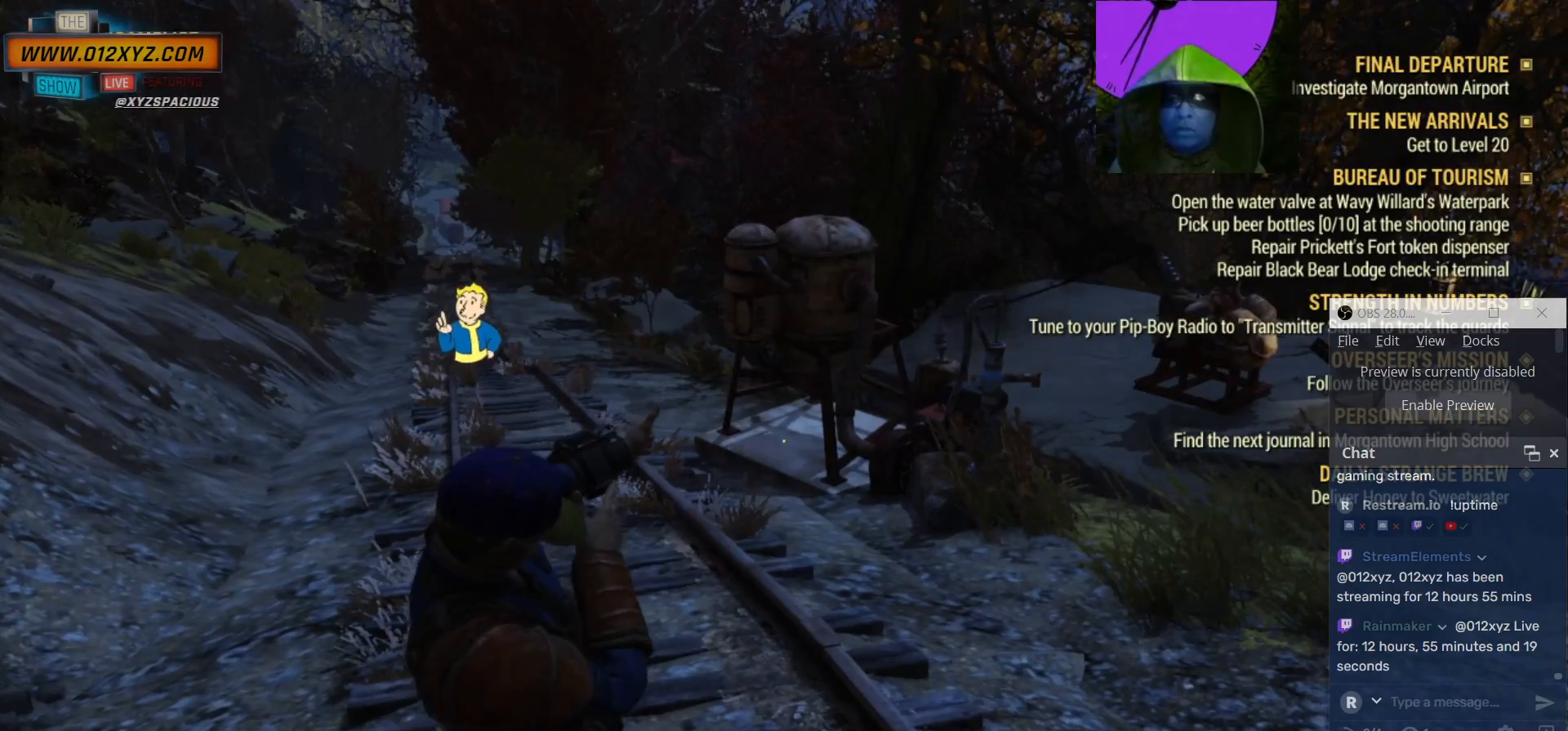
{"keys": [], "mouse": [], "events": []}
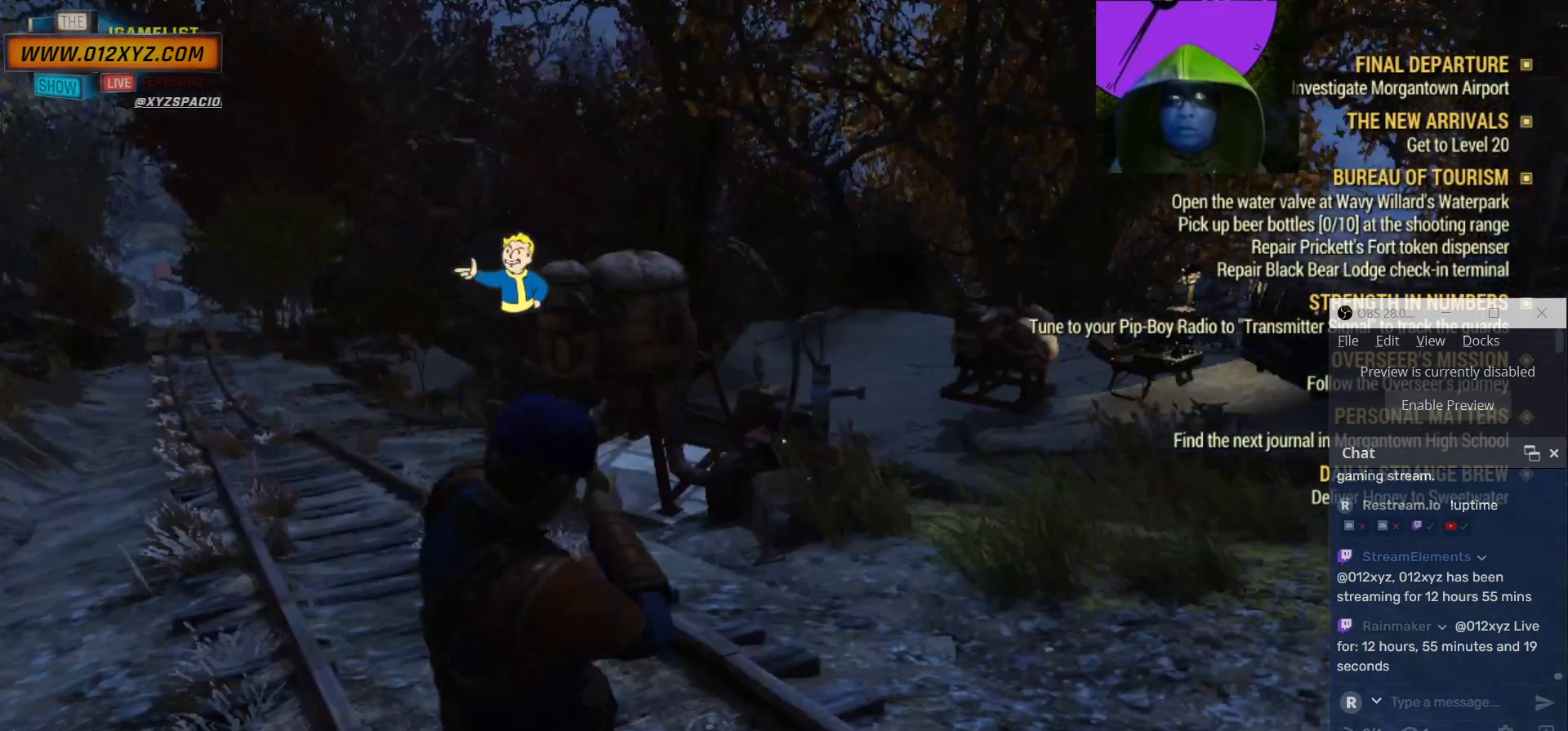
{"keys": [], "mouse": [], "events": []}